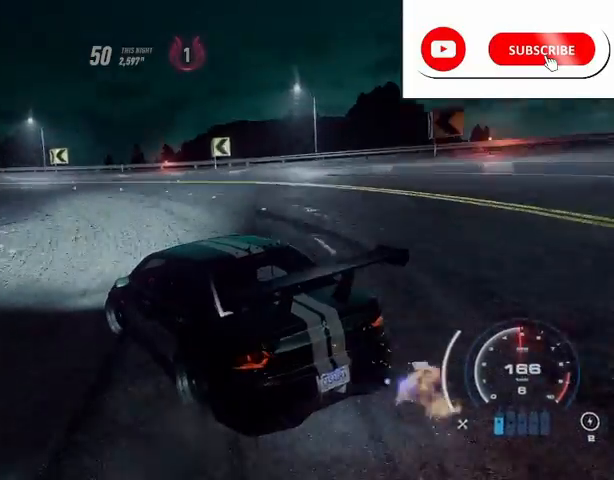
Gameplay with a controller (Xbox layout); each line is a JSON object with the inputs held at the frame after it. "events" lists button and stick changes between this image and that frame as [ms after this image, input, new state], when the widget could be followed in between.
{"buttons": ["R2"], "left_stick": "up-right", "right_stick": "center", "events": [[84, "left_stick", "up-left"], [250, "left_stick", "up-right"]]}
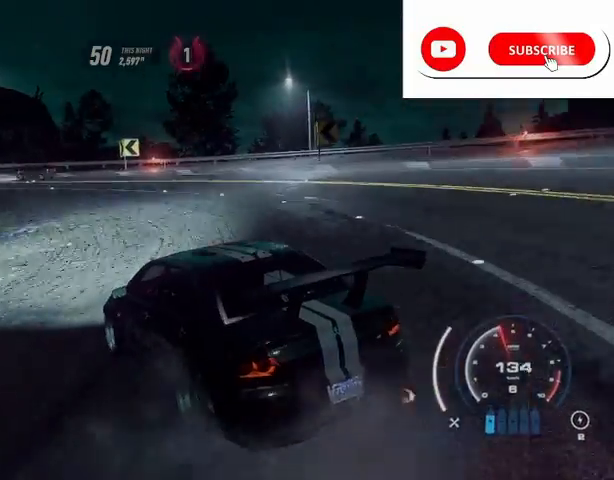
{"buttons": ["R2"], "left_stick": "up-left", "right_stick": "center", "events": [[292, "left_stick", "up-left"]]}
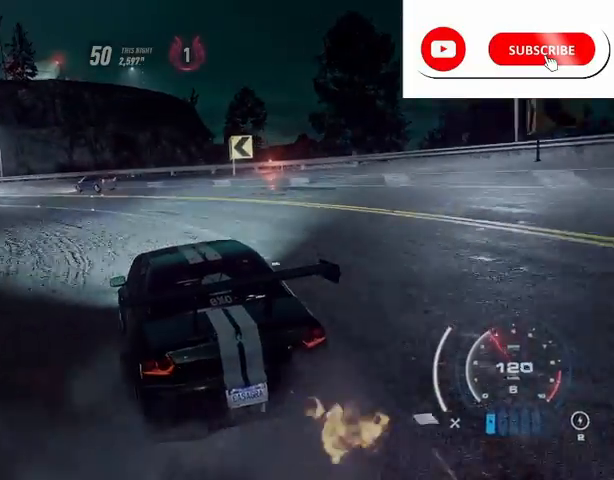
{"buttons": ["R2"], "left_stick": "up-left", "right_stick": "center", "events": []}
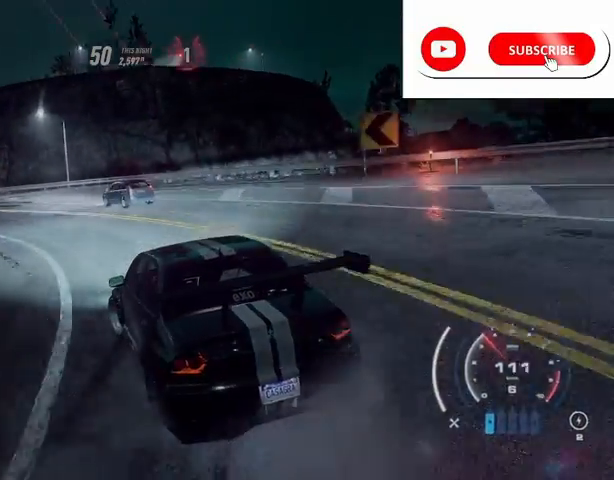
{"buttons": ["A", "R2"], "left_stick": "center", "right_stick": "center", "events": [[166, "left_stick", "center"], [375, "A", "down"]]}
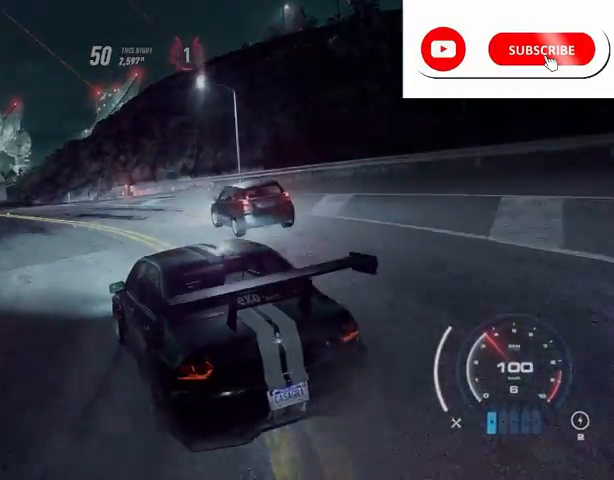
{"buttons": ["A", "R2"], "left_stick": "center", "right_stick": "center", "events": []}
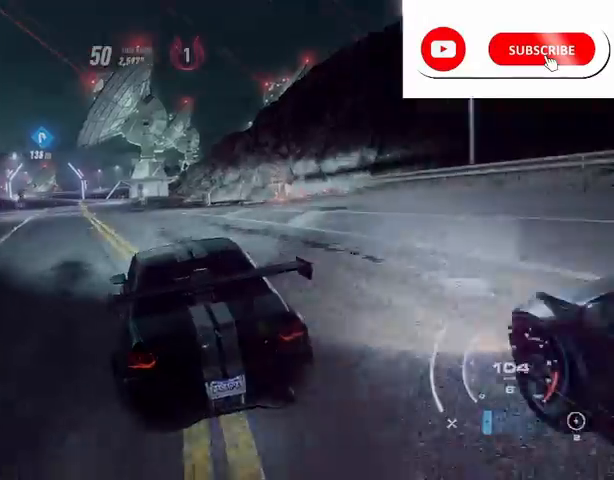
{"buttons": ["L1", "R2"], "left_stick": "center", "right_stick": "center", "events": [[166, "A", "up"], [166, "left_stick", "left"], [375, "left_stick", "center"], [458, "L1", "down"]]}
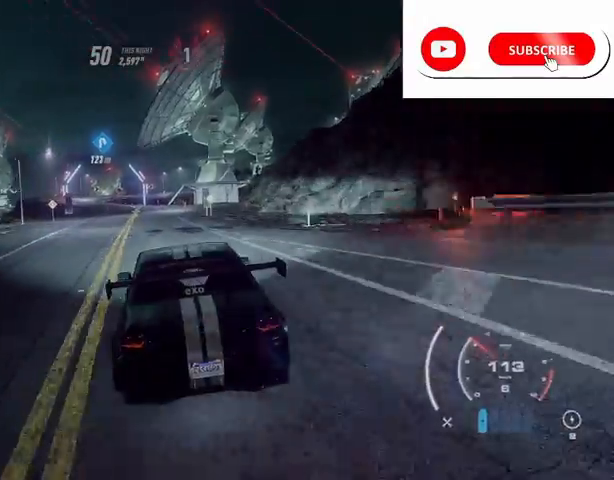
{"buttons": ["R2"], "left_stick": "center", "right_stick": "center", "events": [[83, "L1", "up"]]}
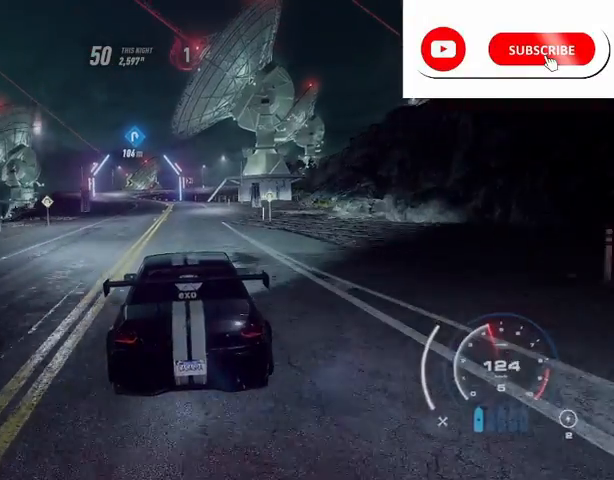
{"buttons": ["R2"], "left_stick": "up-left", "right_stick": "center", "events": [[83, "L1", "down"], [292, "L1", "up"], [292, "left_stick", "up-left"]]}
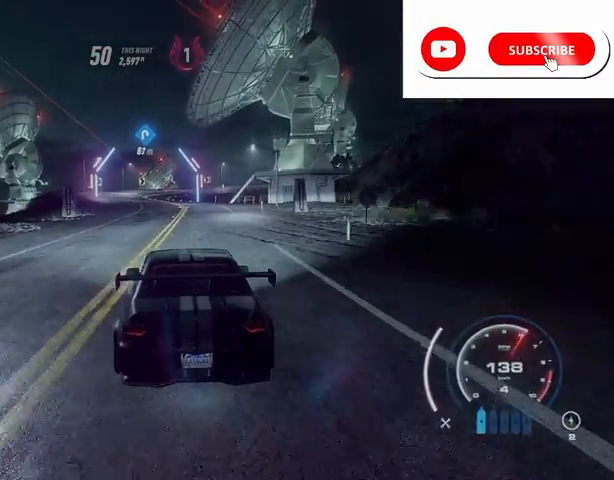
{"buttons": ["R2"], "left_stick": "center", "right_stick": "center", "events": [[334, "left_stick", "center"]]}
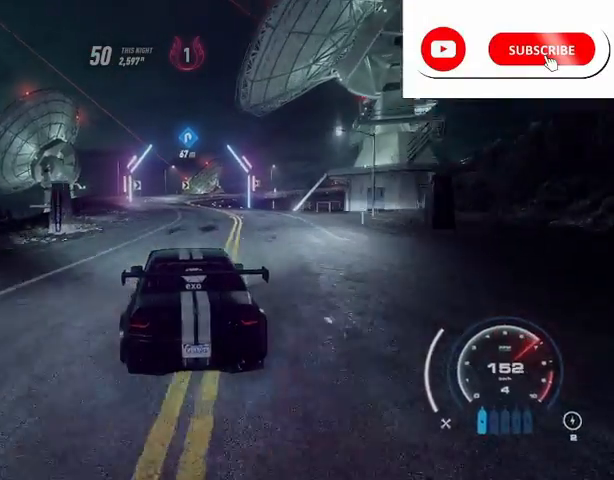
{"buttons": ["R2"], "left_stick": "left", "right_stick": "center", "events": [[500, "left_stick", "left"]]}
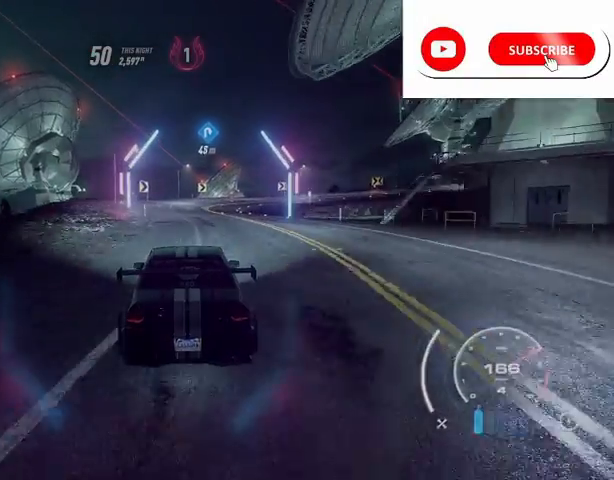
{"buttons": ["R2"], "left_stick": "right", "right_stick": "center", "events": [[83, "left_stick", "center"], [501, "left_stick", "right"]]}
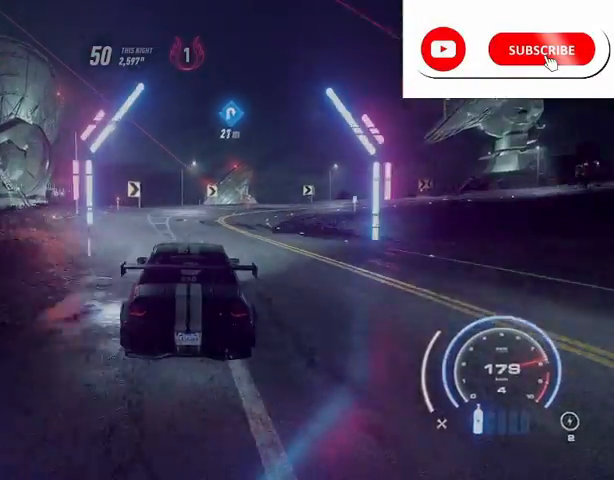
{"buttons": ["R2"], "left_stick": "right", "right_stick": "center", "events": [[83, "R1", "down"], [166, "R1", "up"], [250, "R2", "up"], [292, "R2", "down"]]}
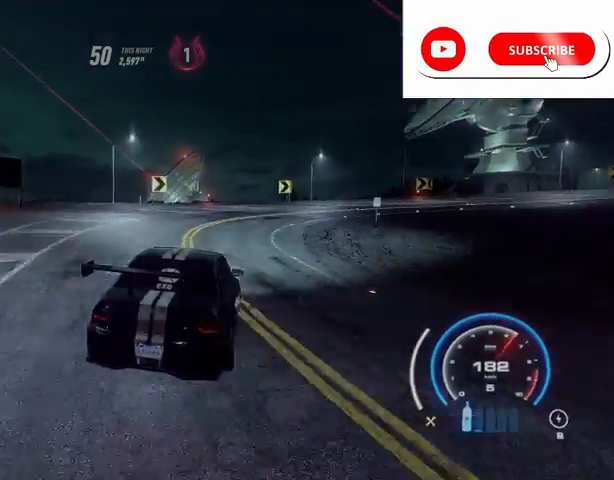
{"buttons": ["R2"], "left_stick": "center", "right_stick": "center", "events": [[334, "left_stick", "center"]]}
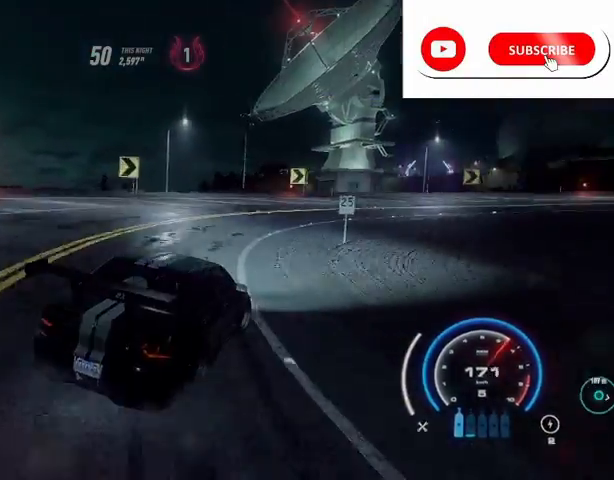
{"buttons": ["R2"], "left_stick": "right", "right_stick": "center", "events": [[41, "A", "down"], [125, "A", "up"], [125, "left_stick", "right"]]}
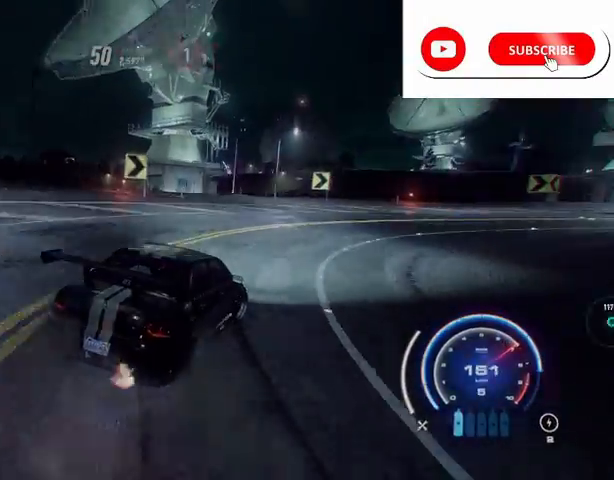
{"buttons": ["R2"], "left_stick": "center", "right_stick": "center", "events": [[167, "left_stick", "center"], [292, "left_stick", "right"], [501, "left_stick", "center"]]}
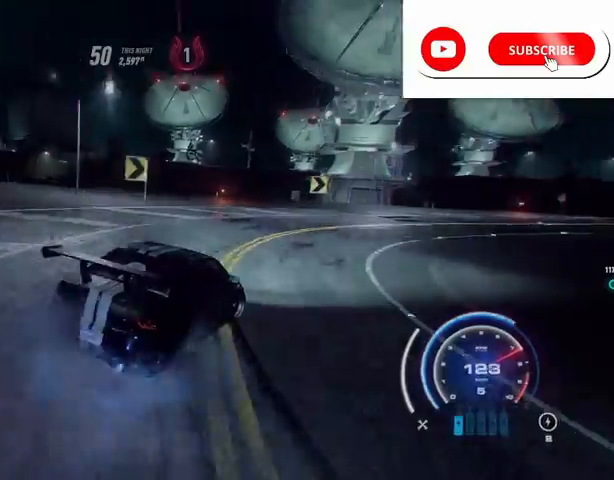
{"buttons": ["R2"], "left_stick": "center", "right_stick": "center", "events": []}
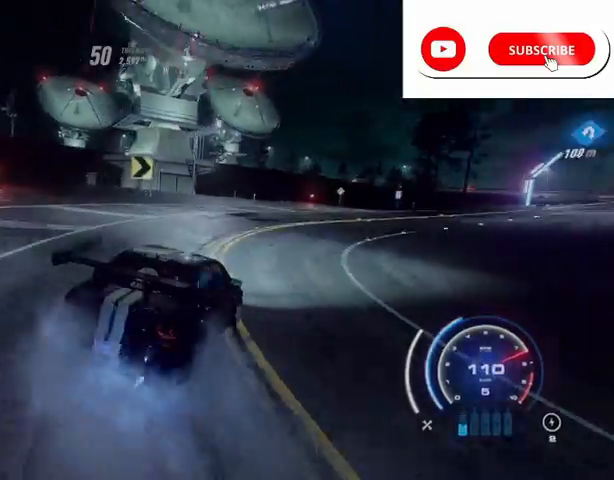
{"buttons": ["R2"], "left_stick": "center", "right_stick": "center", "events": []}
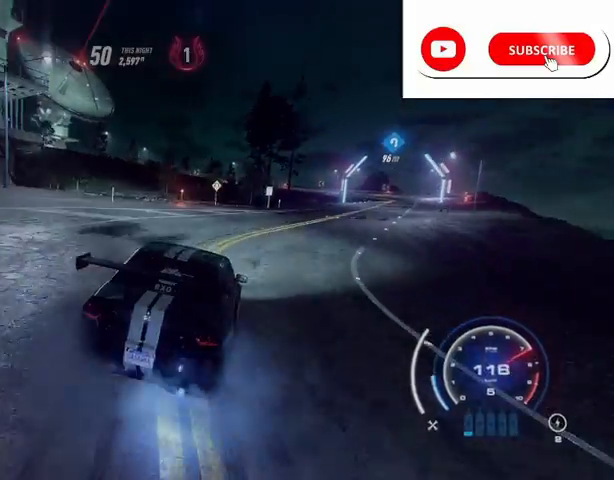
{"buttons": ["R2"], "left_stick": "center", "right_stick": "center", "events": [[166, "left_stick", "right"], [500, "left_stick", "center"]]}
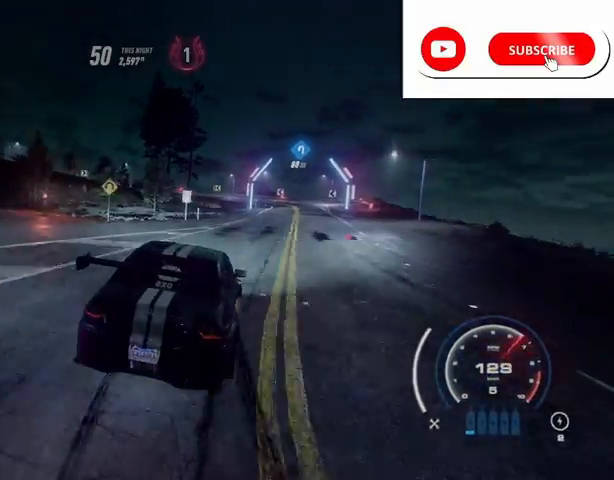
{"buttons": ["R2"], "left_stick": "center", "right_stick": "center", "events": []}
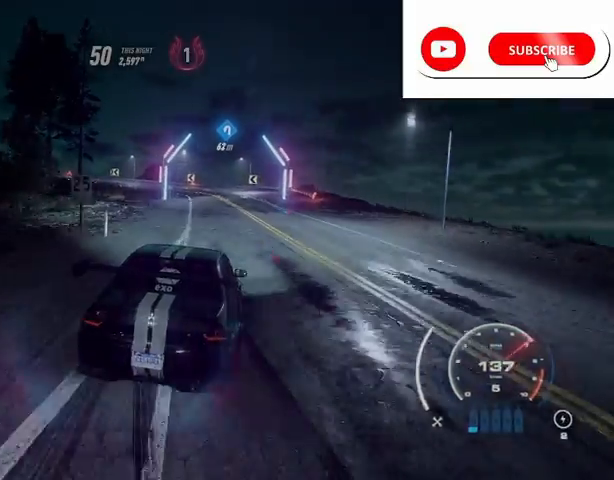
{"buttons": ["R2"], "left_stick": "center", "right_stick": "center", "events": []}
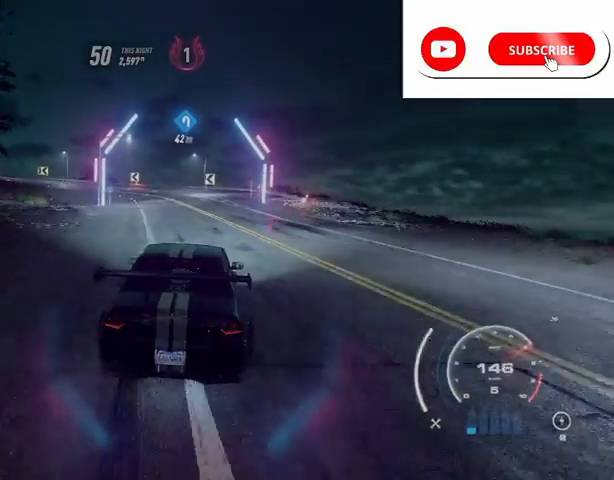
{"buttons": ["R2"], "left_stick": "left", "right_stick": "center", "events": [[459, "left_stick", "left"]]}
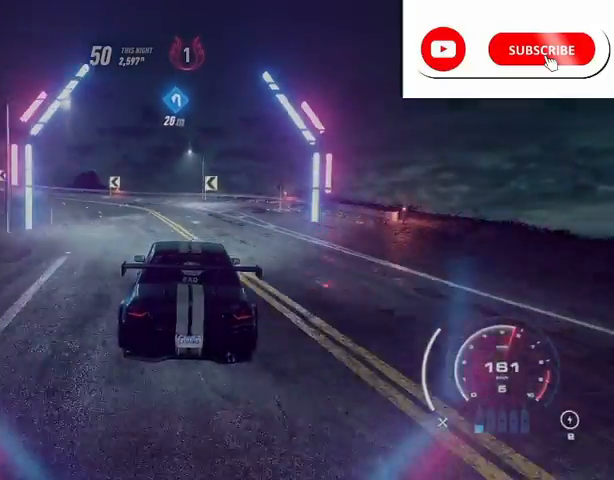
{"buttons": ["R2"], "left_stick": "left", "right_stick": "center", "events": []}
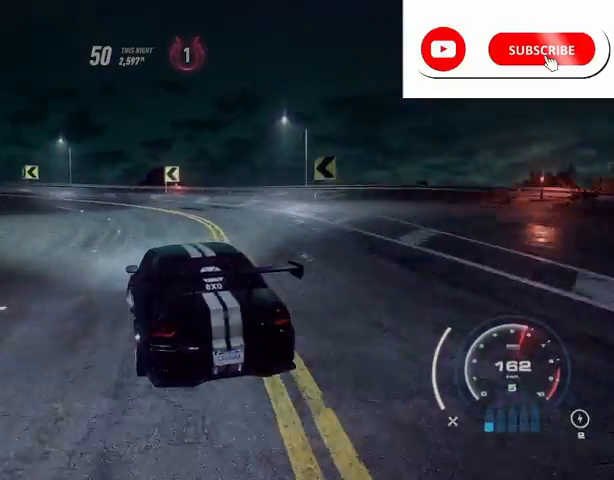
{"buttons": ["R2"], "left_stick": "right", "right_stick": "center", "events": [[459, "left_stick", "right"]]}
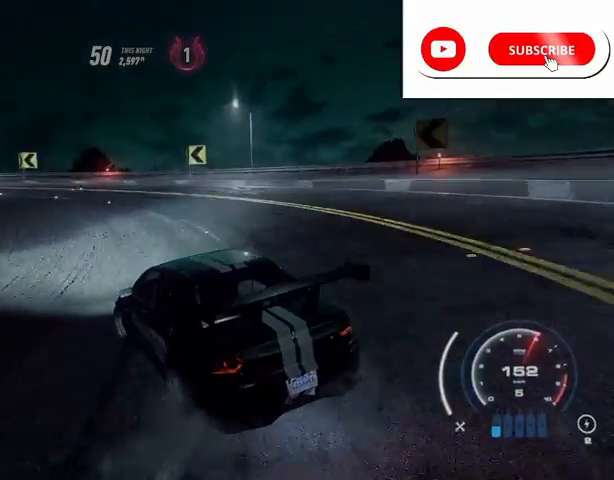
{"buttons": ["R2"], "left_stick": "left", "right_stick": "down", "events": [[166, "left_stick", "left"], [208, "right_stick", "down"]]}
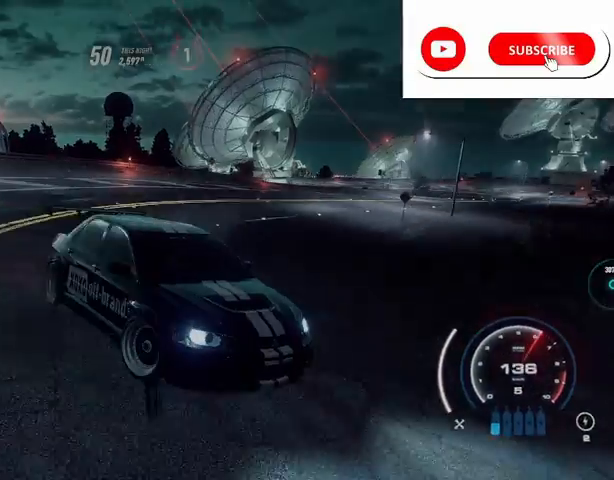
{"buttons": ["R2"], "left_stick": "center", "right_stick": "down", "events": [[84, "left_stick", "center"]]}
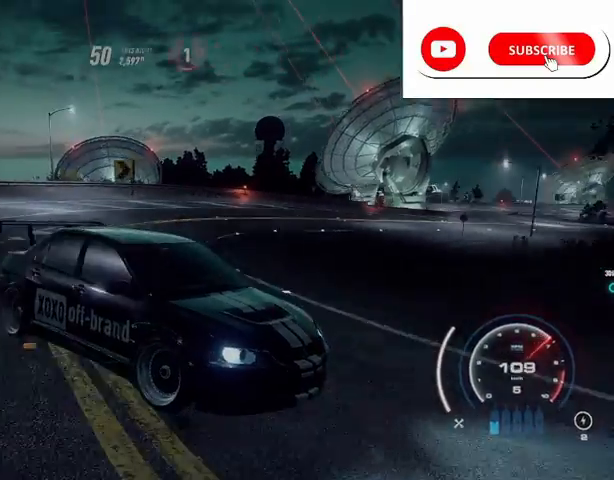
{"buttons": ["R2"], "left_stick": "center", "right_stick": "center", "events": [[125, "right_stick", "center"]]}
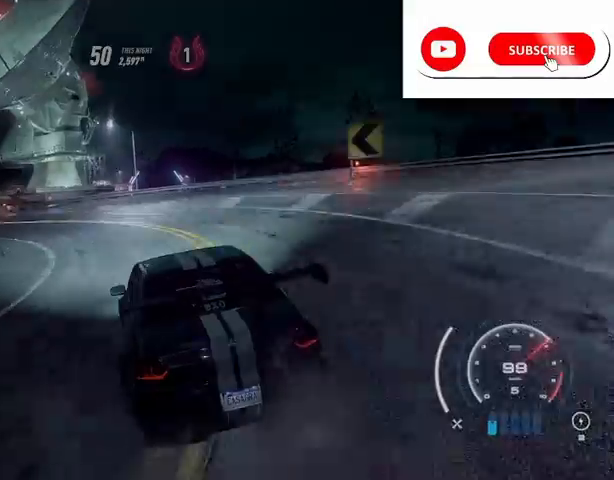
{"buttons": ["R2"], "left_stick": "left", "right_stick": "center", "events": [[334, "left_stick", "left"]]}
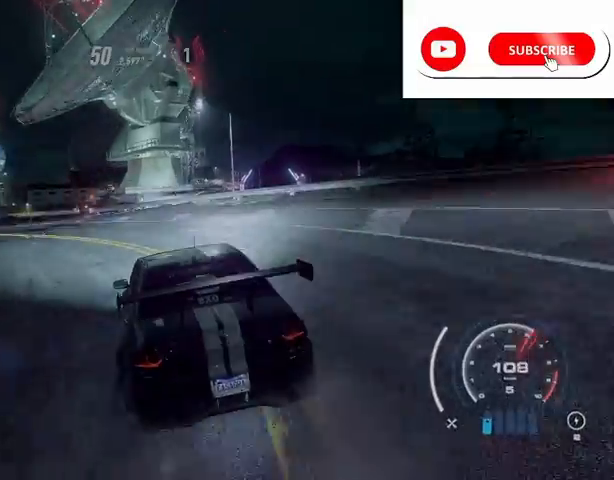
{"buttons": ["R2"], "left_stick": "center", "right_stick": "center", "events": [[125, "L1", "down"], [125, "left_stick", "up-left"], [208, "L1", "up"], [292, "left_stick", "center"]]}
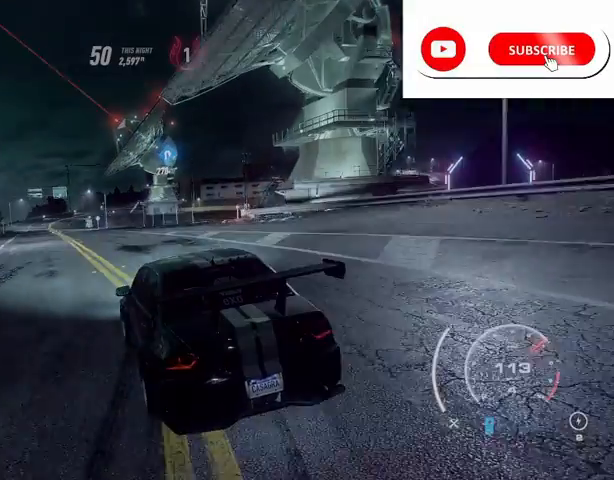
{"buttons": ["R2"], "left_stick": "center", "right_stick": "center", "events": []}
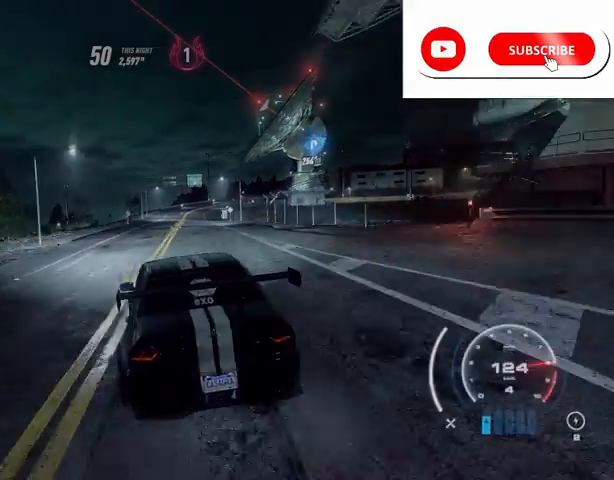
{"buttons": ["R2"], "left_stick": "center", "right_stick": "center", "events": [[83, "left_stick", "right"], [292, "left_stick", "center"]]}